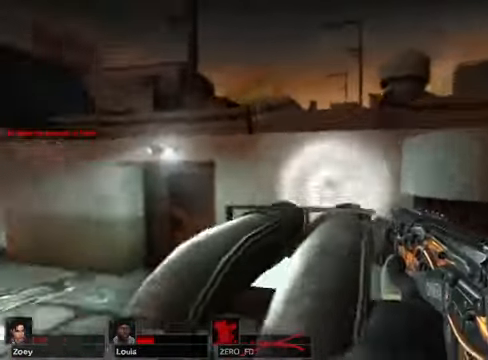
Gameplay with keyboard and mouse; each line is a JSON object with the keys and mouse buttons held at the frame after it. "events" lists presses ("down") and releases ("up") of "1", "2", "3", "4", "5", "a", "alt", "c", "caps_lock", "ctrl", "d", "e", "f", "g", "q", "r", "s", "shift", "space", "t", "tab", "v", "w", "x", "z" and "mouse_wheel" between this image and that frame as [ms after this image, input, new state], when the widget could be followed in between. "mouse_wheel" = the "wheel" button of the "mouse" list. No other keys are recorded. "wheel" means that the mouse wheel is clicked or scrolled. Not read: mouse_move.
{"keys": ["w"], "mouse": [], "events": [[372, "space", "down"], [507, "space", "up"]]}
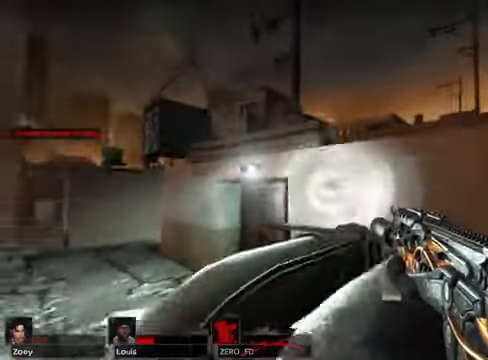
{"keys": ["w"], "mouse": [], "events": []}
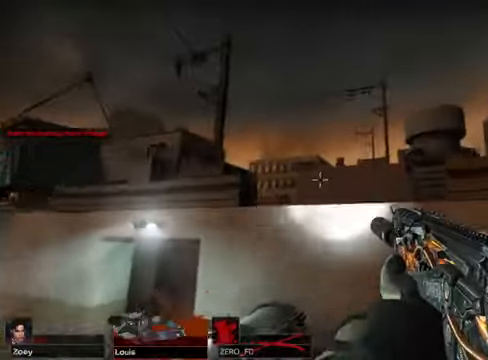
{"keys": ["w"], "mouse": [], "events": [[270, "space", "down"], [304, "space", "up"]]}
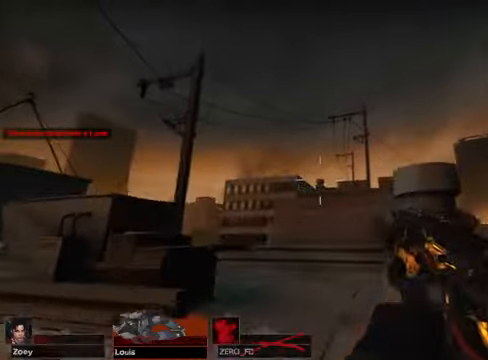
{"keys": ["space", "w"], "mouse": [], "events": [[474, "space", "down"]]}
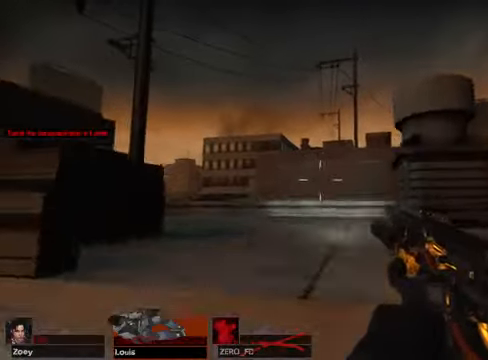
{"keys": ["w"], "mouse": [], "events": [[169, "space", "up"]]}
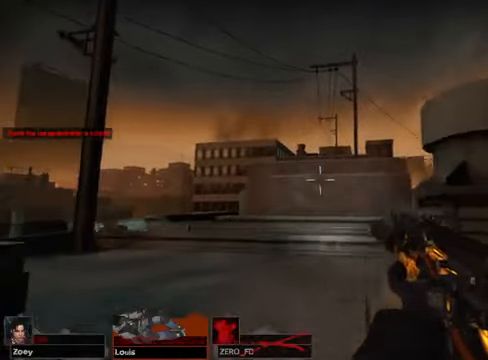
{"keys": ["w"], "mouse": [], "events": []}
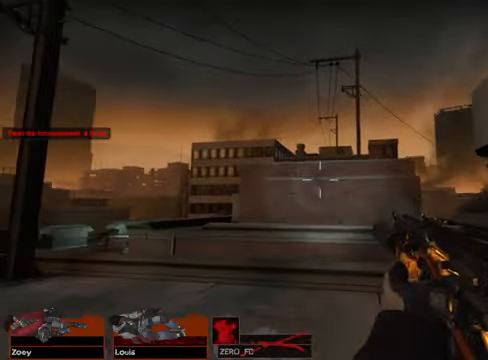
{"keys": ["w"], "mouse": [], "events": []}
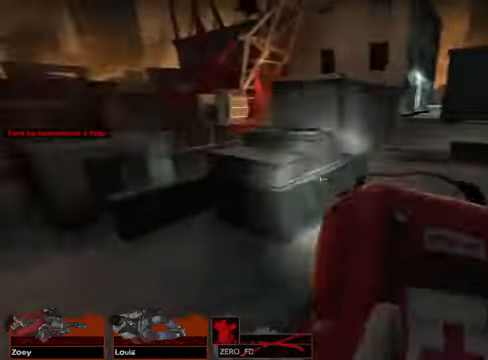
{"keys": ["d"], "mouse": [], "events": [[102, "d", "down"], [102, "w", "up"]]}
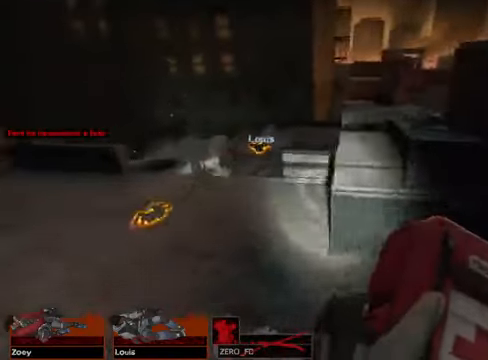
{"keys": [], "mouse": [], "events": [[67, "s", "down"], [135, "d", "up"], [169, "s", "up"]]}
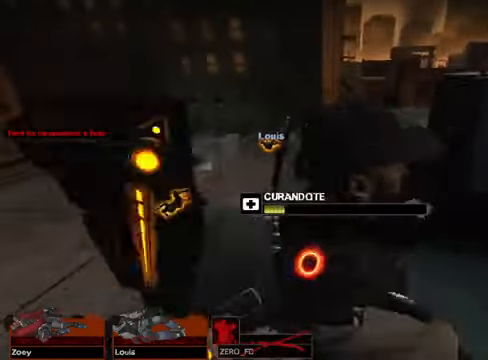
{"keys": [], "mouse": [], "events": []}
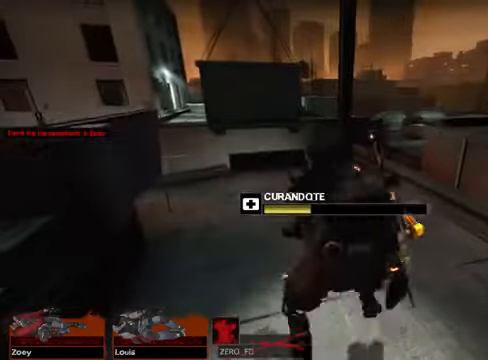
{"keys": [], "mouse": [], "events": []}
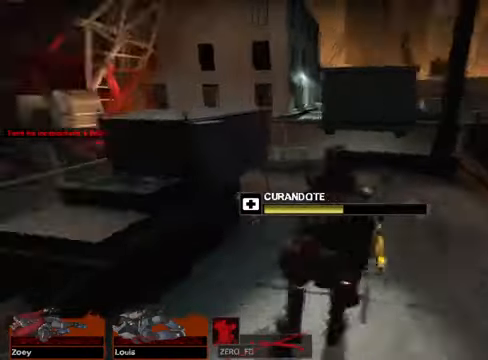
{"keys": [], "mouse": [], "events": []}
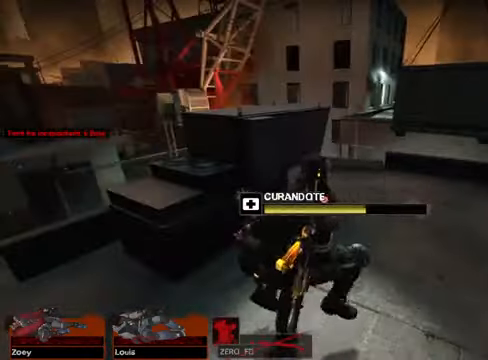
{"keys": [], "mouse": [], "events": []}
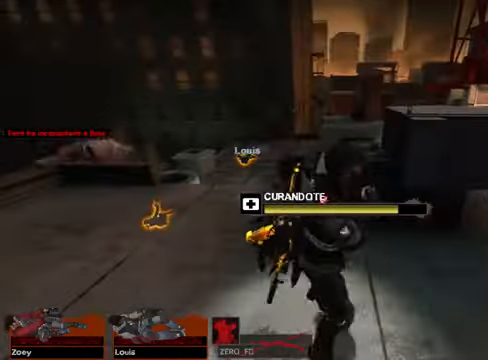
{"keys": [], "mouse": [], "events": []}
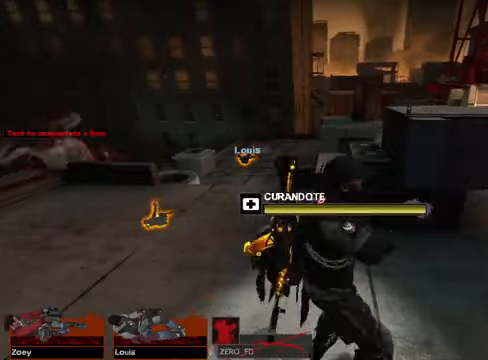
{"keys": [], "mouse": [], "events": []}
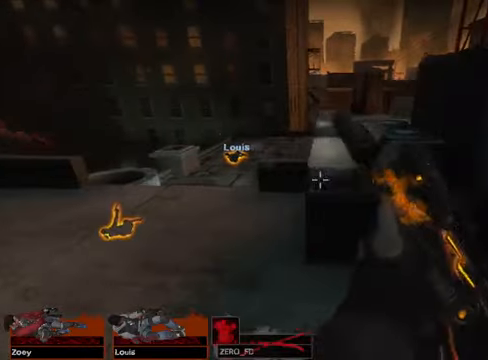
{"keys": ["w"], "mouse": [], "events": [[34, "w", "down"], [237, "space", "down"], [338, "space", "up"]]}
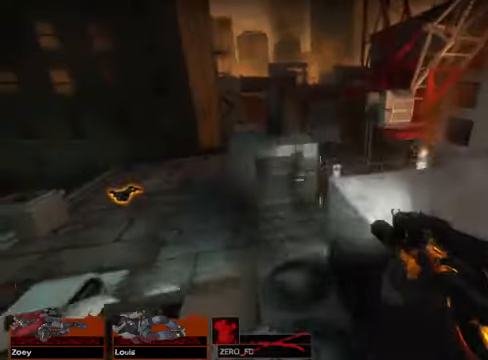
{"keys": ["space", "w"], "mouse": [], "events": [[67, "a", "down"], [203, "a", "up"], [473, "space", "down"]]}
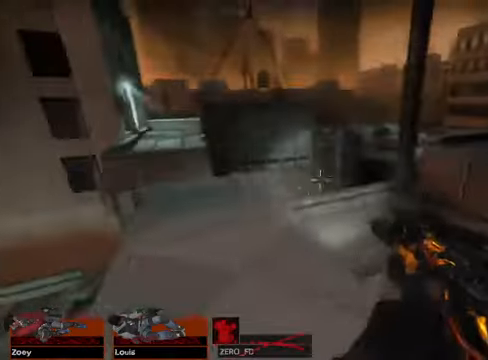
{"keys": ["w"], "mouse": [], "events": [[136, "space", "up"]]}
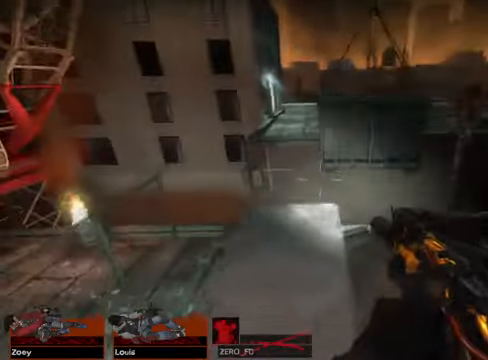
{"keys": [], "mouse": [], "events": [[203, "a", "down"], [338, "a", "up"], [440, "w", "up"]]}
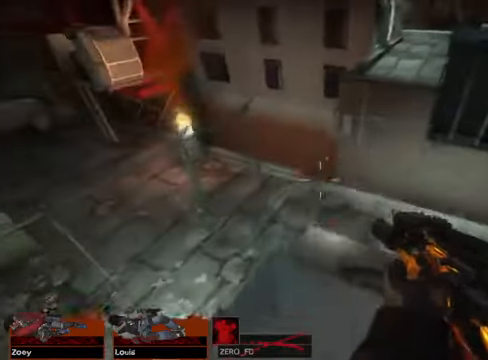
{"keys": [], "mouse": [], "events": []}
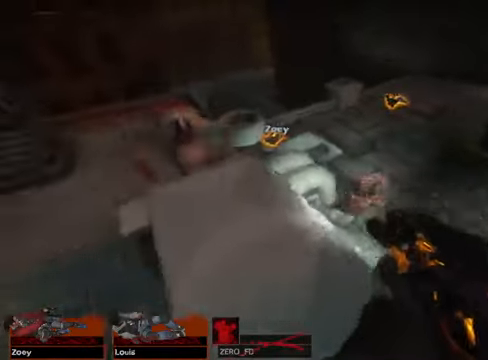
{"keys": ["space", "w"], "mouse": [], "events": [[34, "w", "down"], [507, "space", "down"]]}
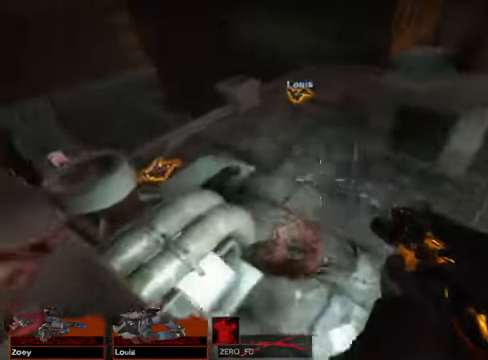
{"keys": ["w"], "mouse": [], "events": [[102, "space", "up"]]}
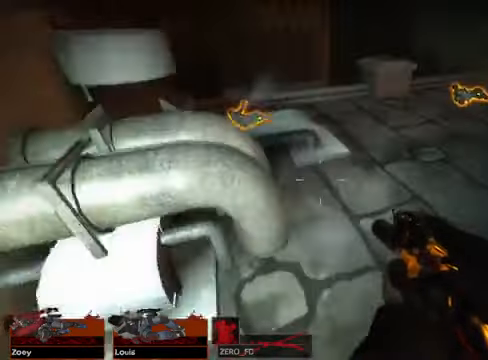
{"keys": ["w"], "mouse": [], "events": []}
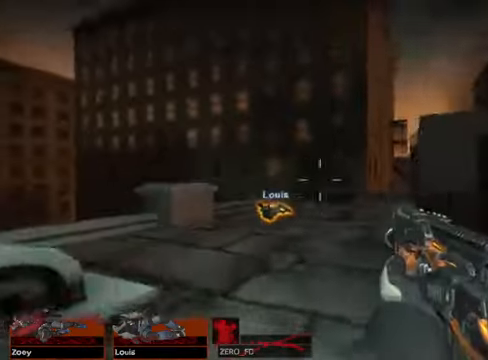
{"keys": ["space", "w"], "mouse": [], "events": [[406, "space", "down"]]}
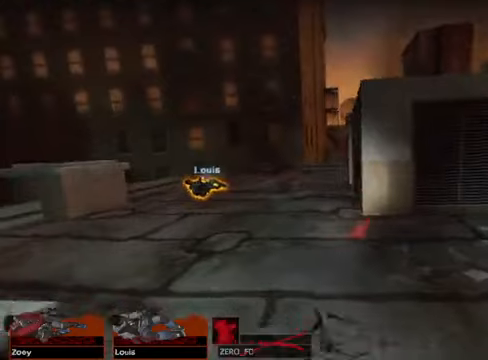
{"keys": ["w"], "mouse": [], "events": [[33, "space", "up"]]}
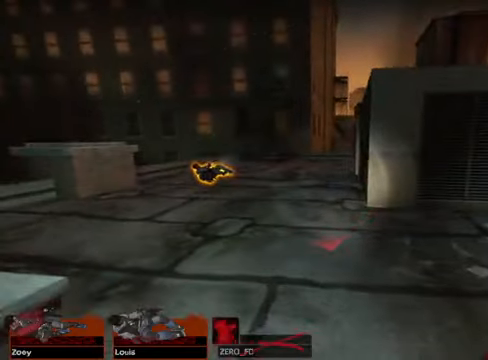
{"keys": ["w"], "mouse": [], "events": []}
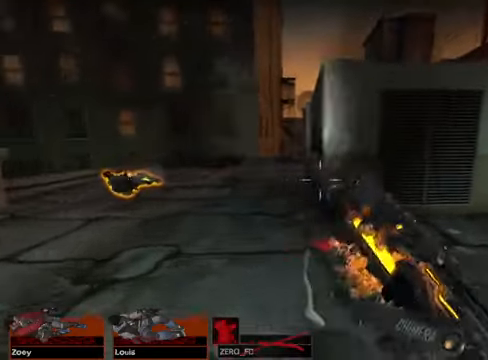
{"keys": ["w"], "mouse": [], "events": []}
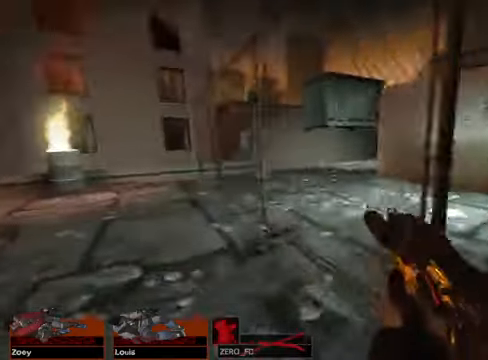
{"keys": ["w"], "mouse": [], "events": []}
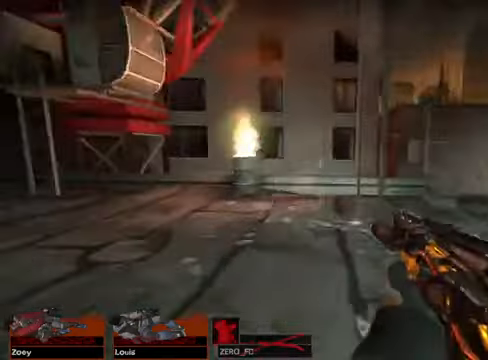
{"keys": ["w"], "mouse": [], "events": []}
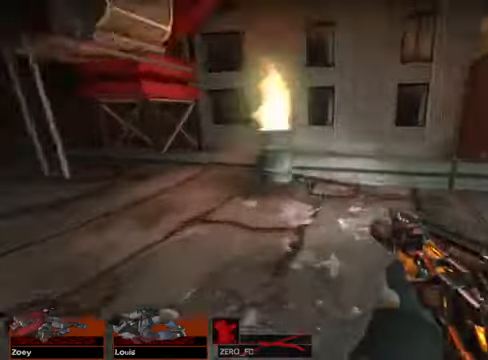
{"keys": ["w"], "mouse": [], "events": []}